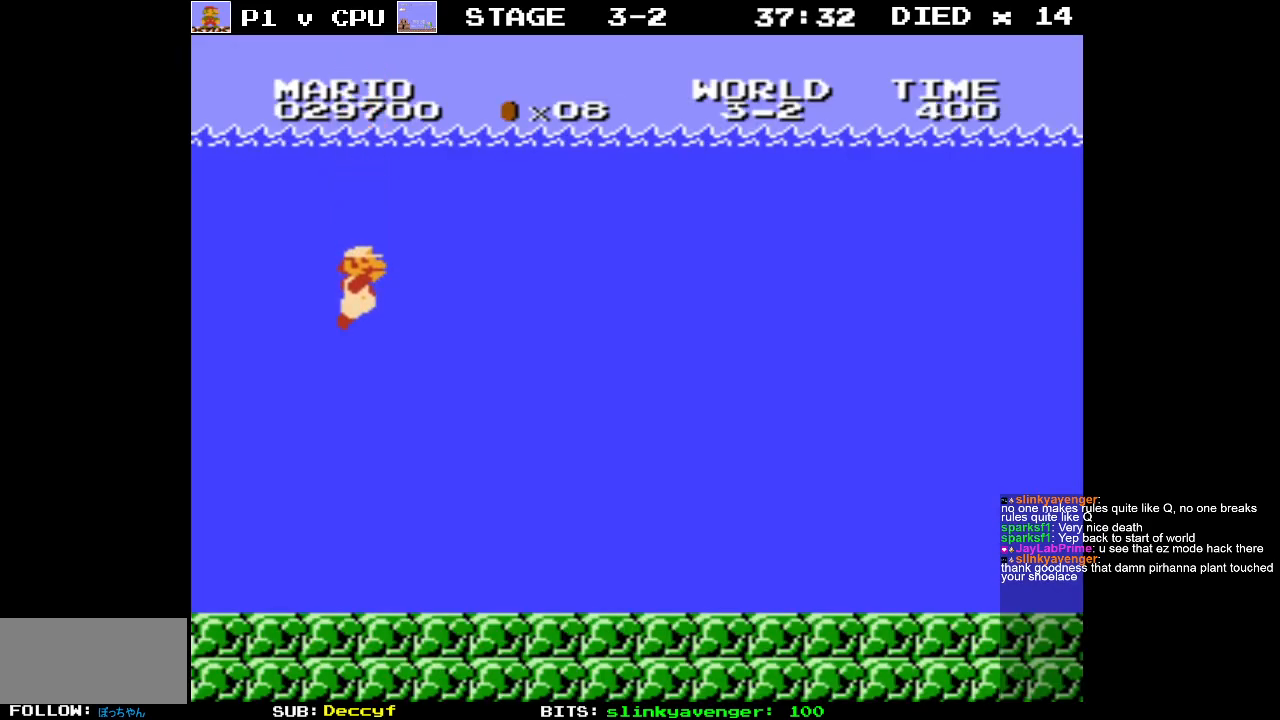
Gameplay with a controller (Nintendo layout); each line is a JSON object with the inputs held at the frame after it. "events" lists button and stick changes between this image and that frame as [ms after this image, input, new state], when the widget could be followed in between. Not read: L3 R3.
{"buttons": ["A", "DPAD_RIGHT"], "events": [[33, "DPAD_RIGHT", "down"], [200, "A", "down"], [250, "A", "up"], [483, "A", "down"]]}
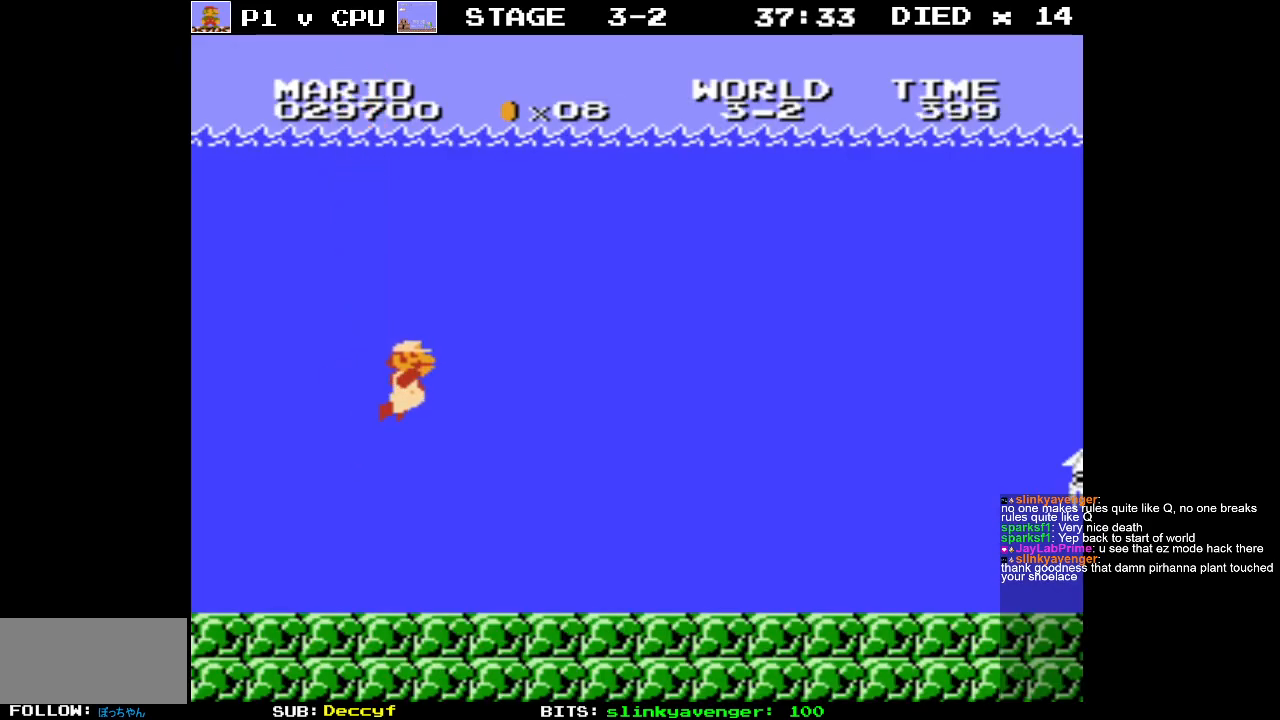
{"buttons": ["DPAD_RIGHT"], "events": [[33, "A", "up"], [233, "B", "down"], [300, "B", "up"]]}
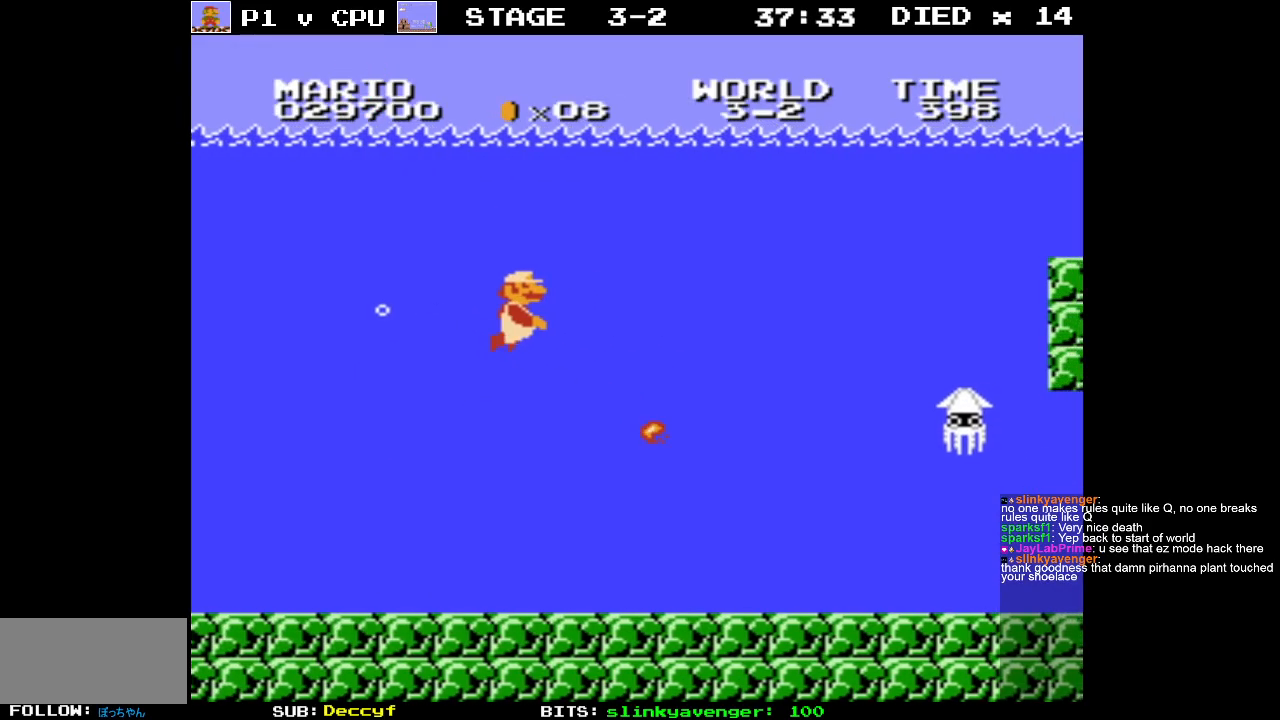
{"buttons": [], "events": [[100, "B", "down"], [150, "DPAD_RIGHT", "up"], [183, "B", "up"], [250, "B", "down"], [333, "B", "up"], [417, "B", "down"], [483, "B", "up"]]}
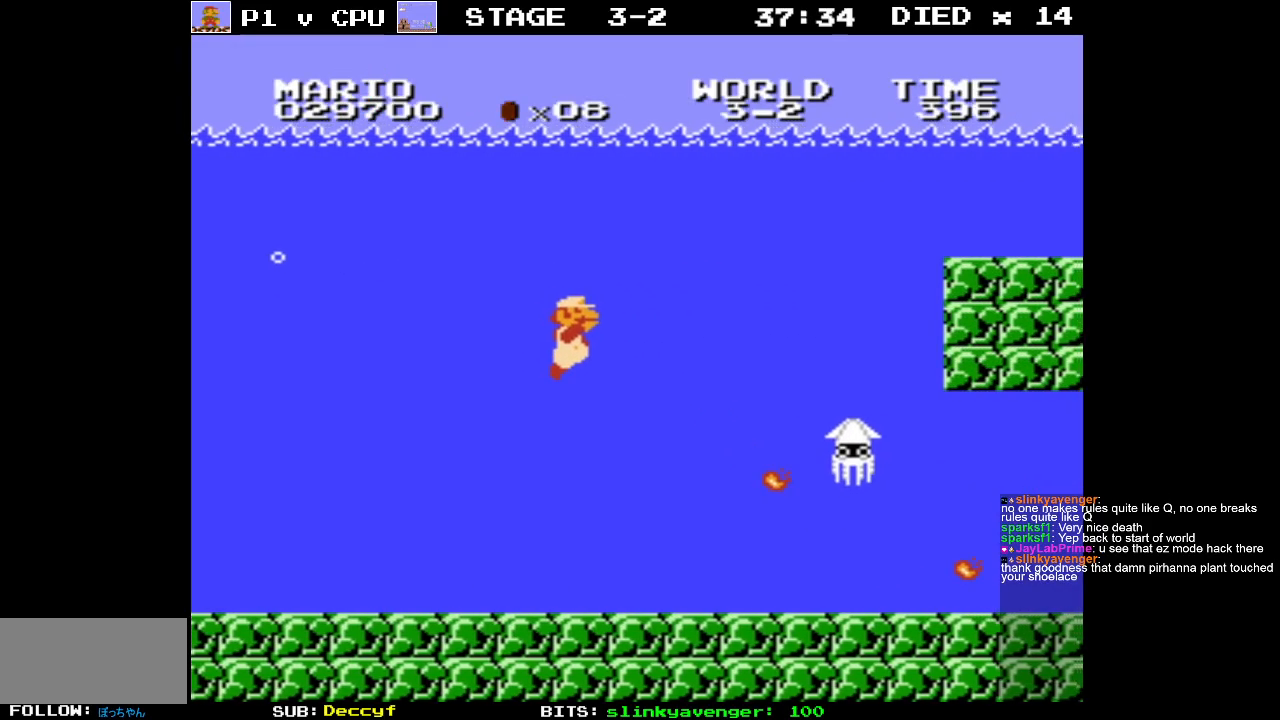
{"buttons": ["A", "DPAD_LEFT"], "events": [[83, "B", "down"], [150, "B", "up"], [217, "B", "down"], [217, "DPAD_LEFT", "down"], [317, "B", "up"], [433, "A", "down"]]}
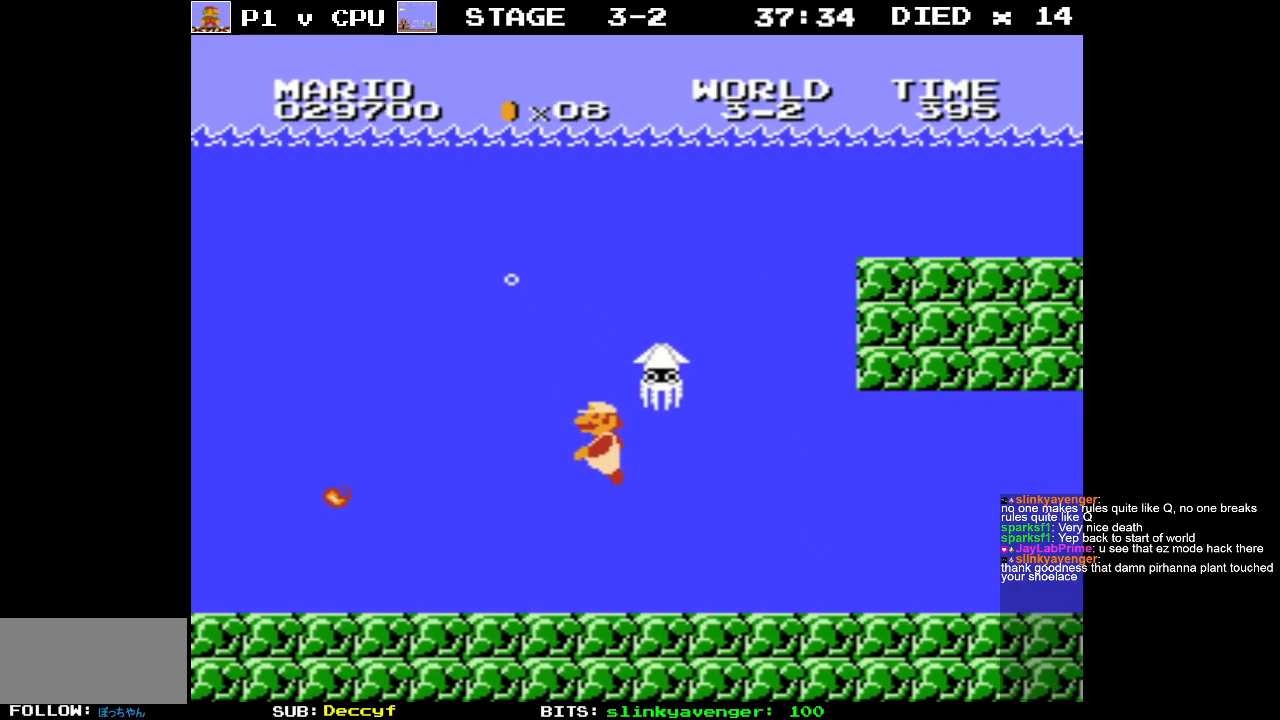
{"buttons": ["DPAD_LEFT"], "events": [[100, "A", "up"], [367, "A", "down"], [483, "A", "up"]]}
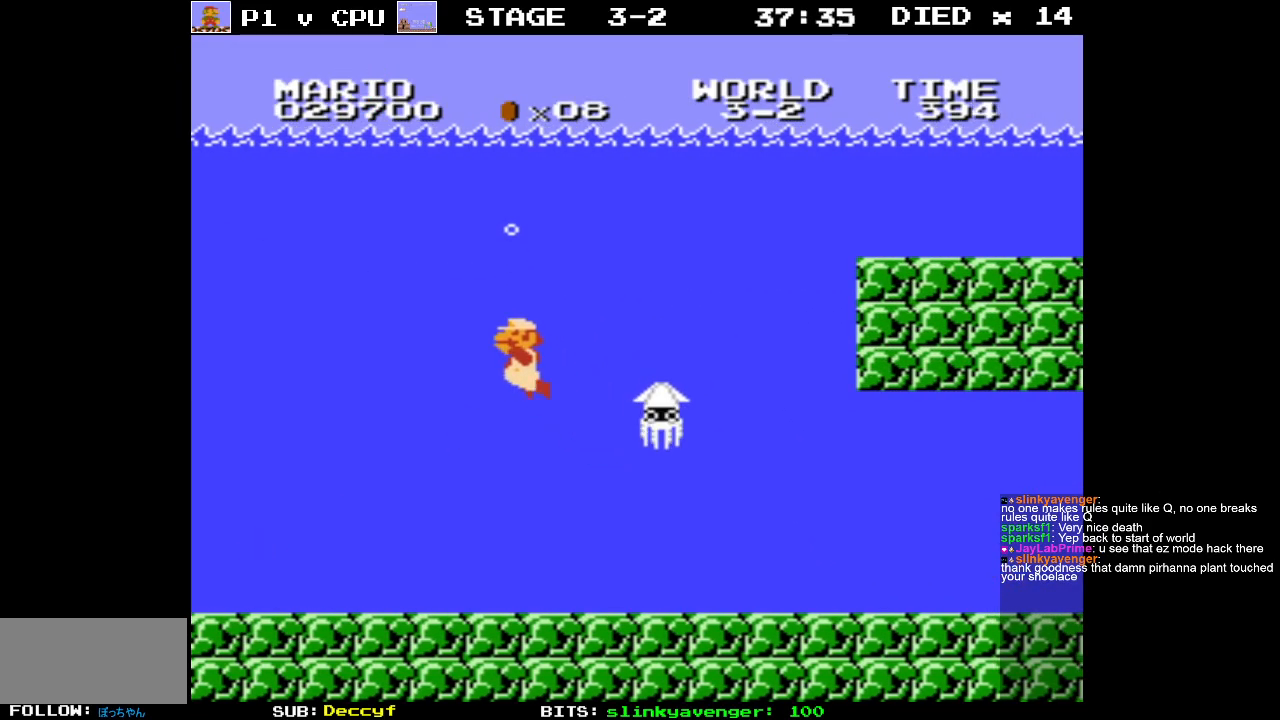
{"buttons": ["DPAD_LEFT"], "events": [[167, "A", "down"], [250, "A", "up"]]}
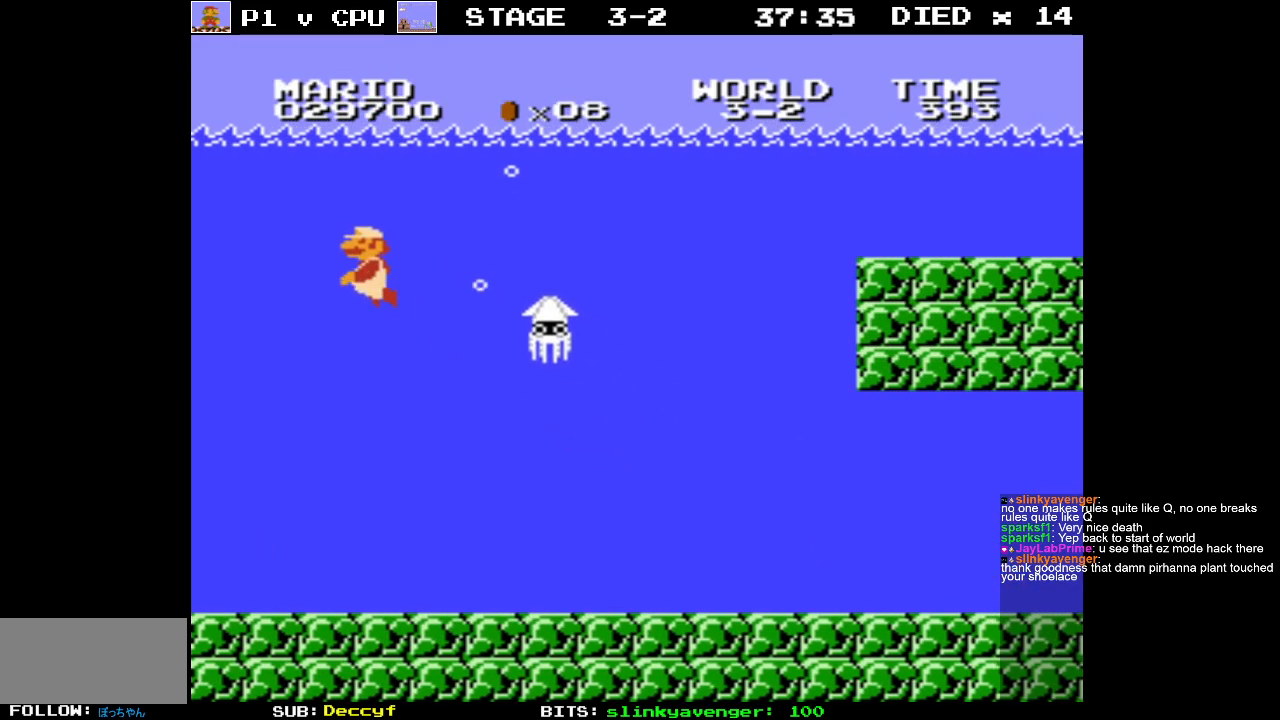
{"buttons": ["DPAD_RIGHT"], "events": [[33, "DPAD_UP", "down"], [50, "DPAD_LEFT", "up"], [50, "DPAD_RIGHT", "down"], [67, "DPAD_UP", "up"], [100, "B", "down"], [183, "B", "up"], [217, "DPAD_RIGHT", "up"], [417, "DPAD_RIGHT", "down"]]}
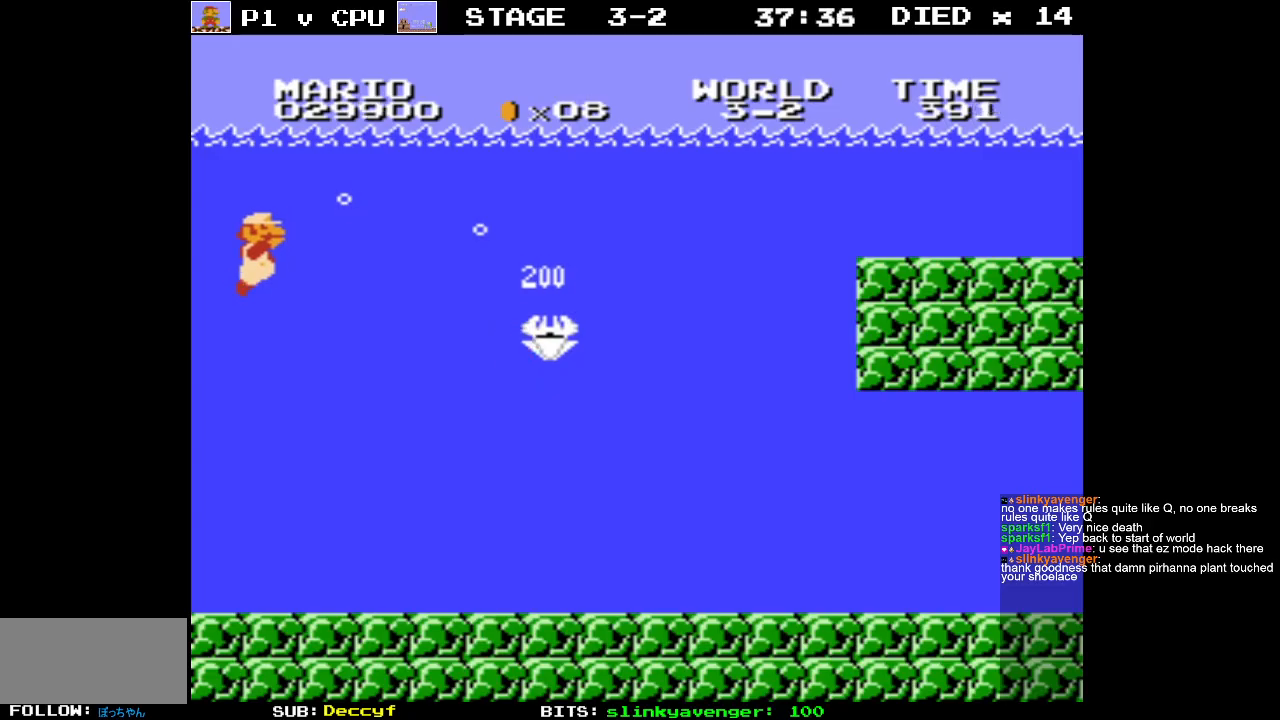
{"buttons": ["DPAD_RIGHT"], "events": []}
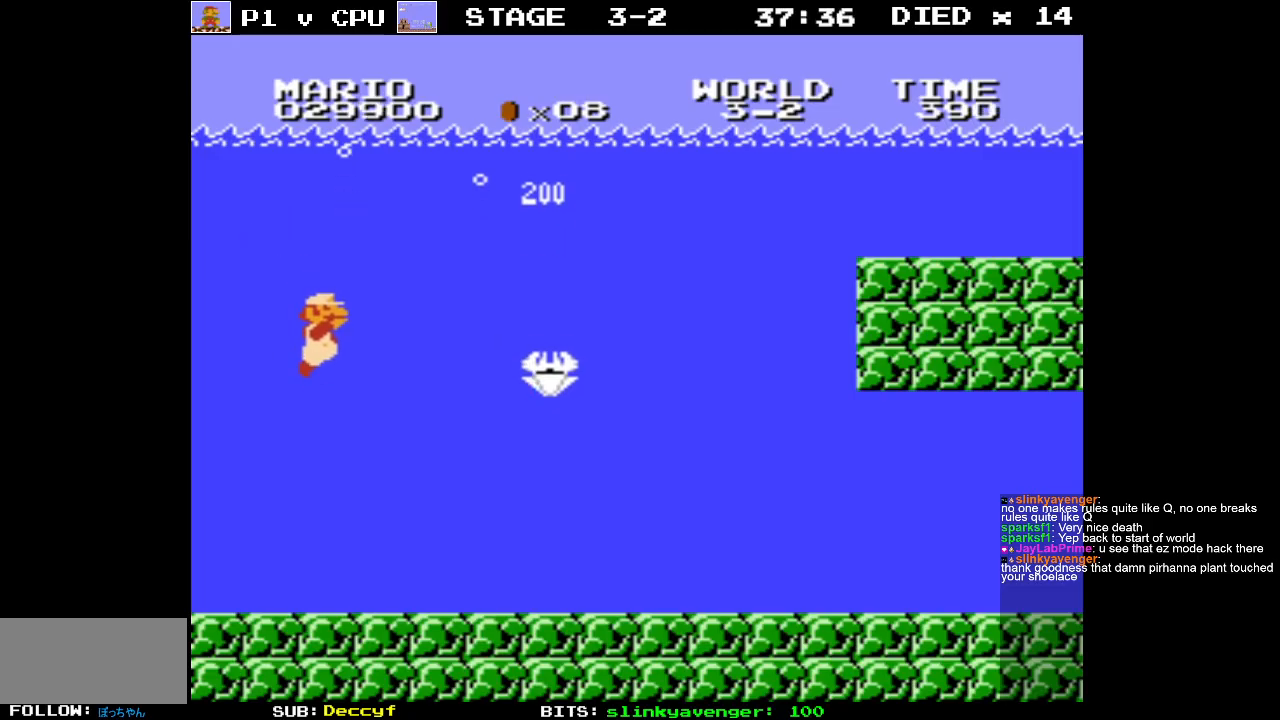
{"buttons": ["DPAD_RIGHT"], "events": [[150, "A", "down"], [217, "A", "up"]]}
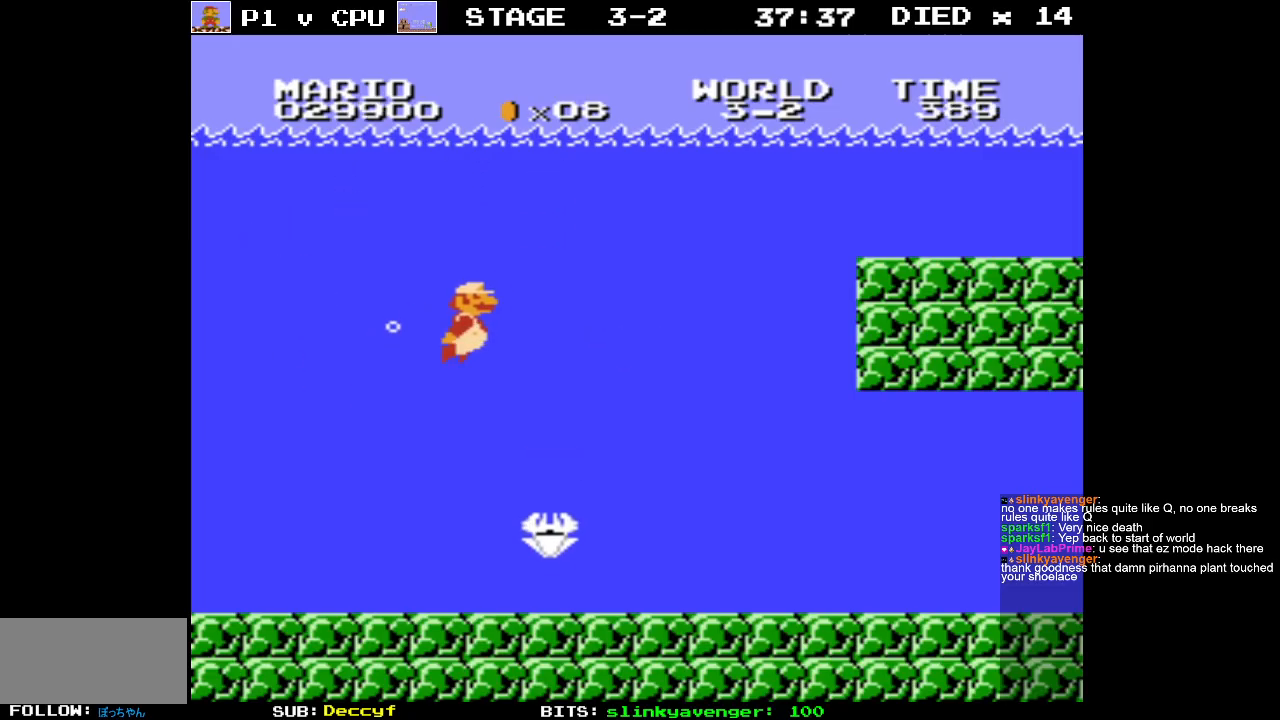
{"buttons": ["DPAD_RIGHT"], "events": []}
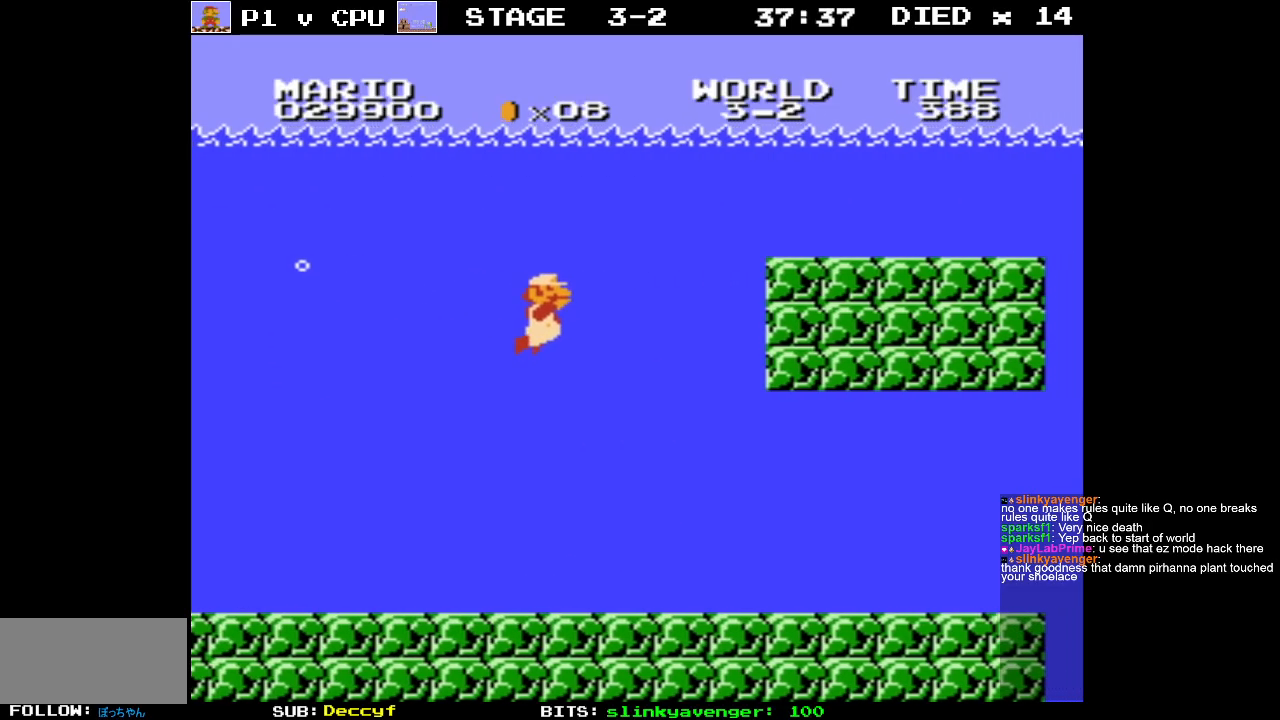
{"buttons": ["A", "DPAD_RIGHT"], "events": [[83, "A", "down"], [183, "A", "up"], [483, "A", "down"]]}
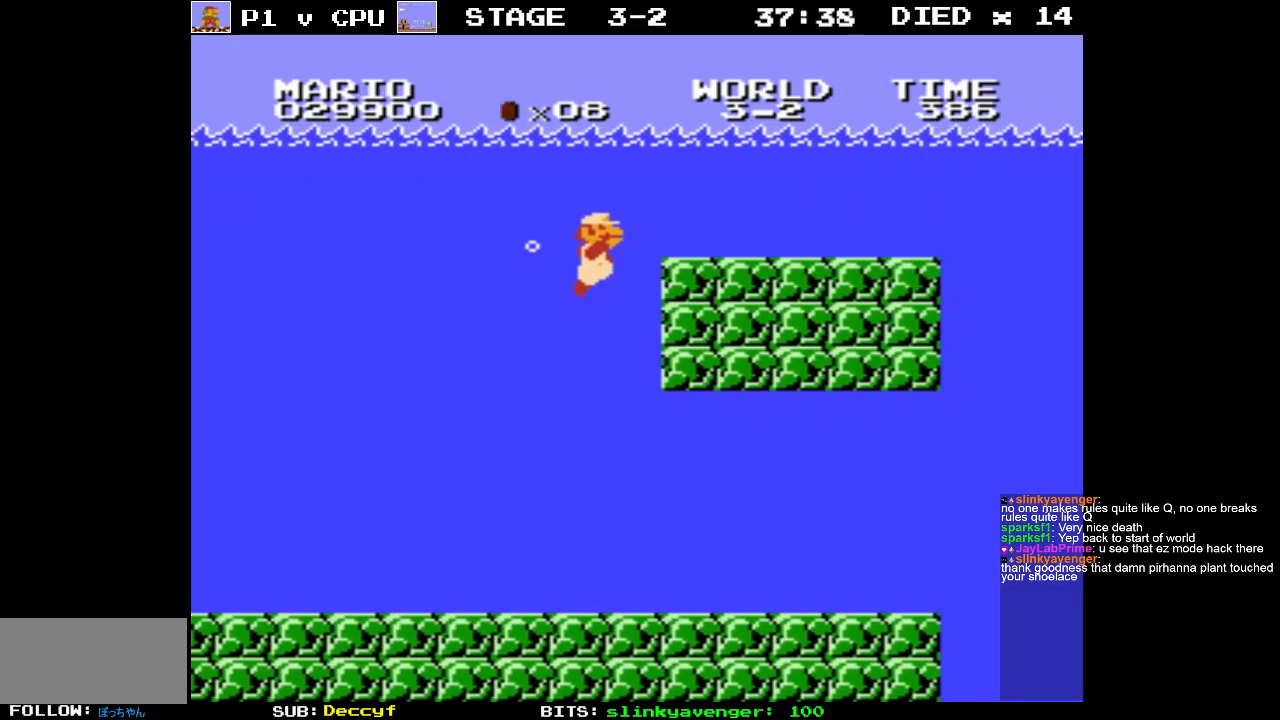
{"buttons": ["DPAD_RIGHT"], "events": [[67, "A", "up"]]}
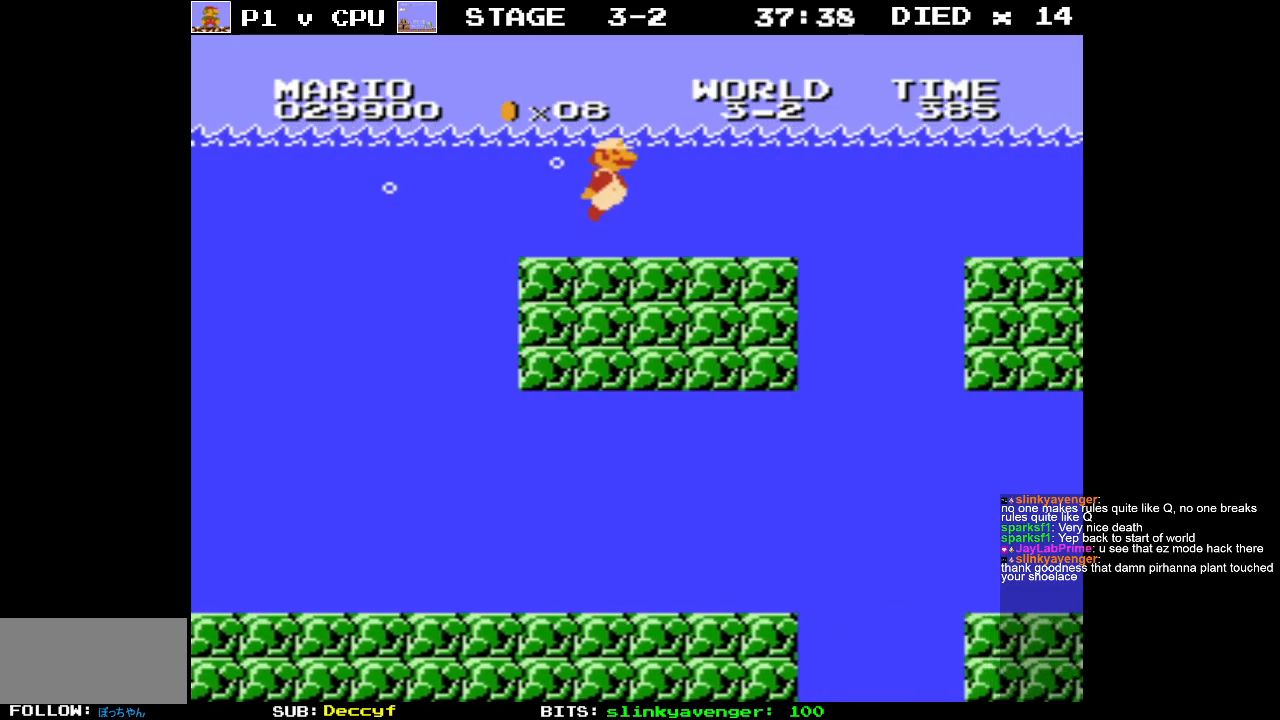
{"buttons": ["A", "DPAD_RIGHT"], "events": [[450, "A", "down"]]}
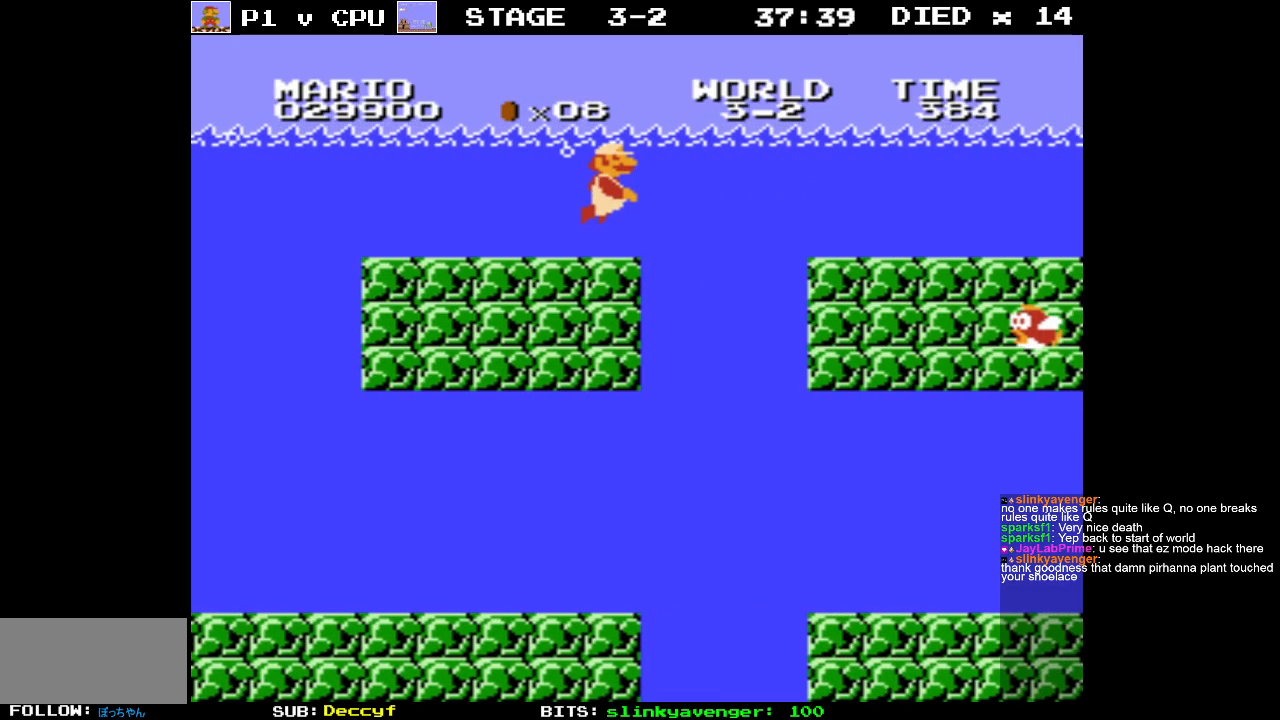
{"buttons": ["DPAD_RIGHT"], "events": [[17, "A", "up"]]}
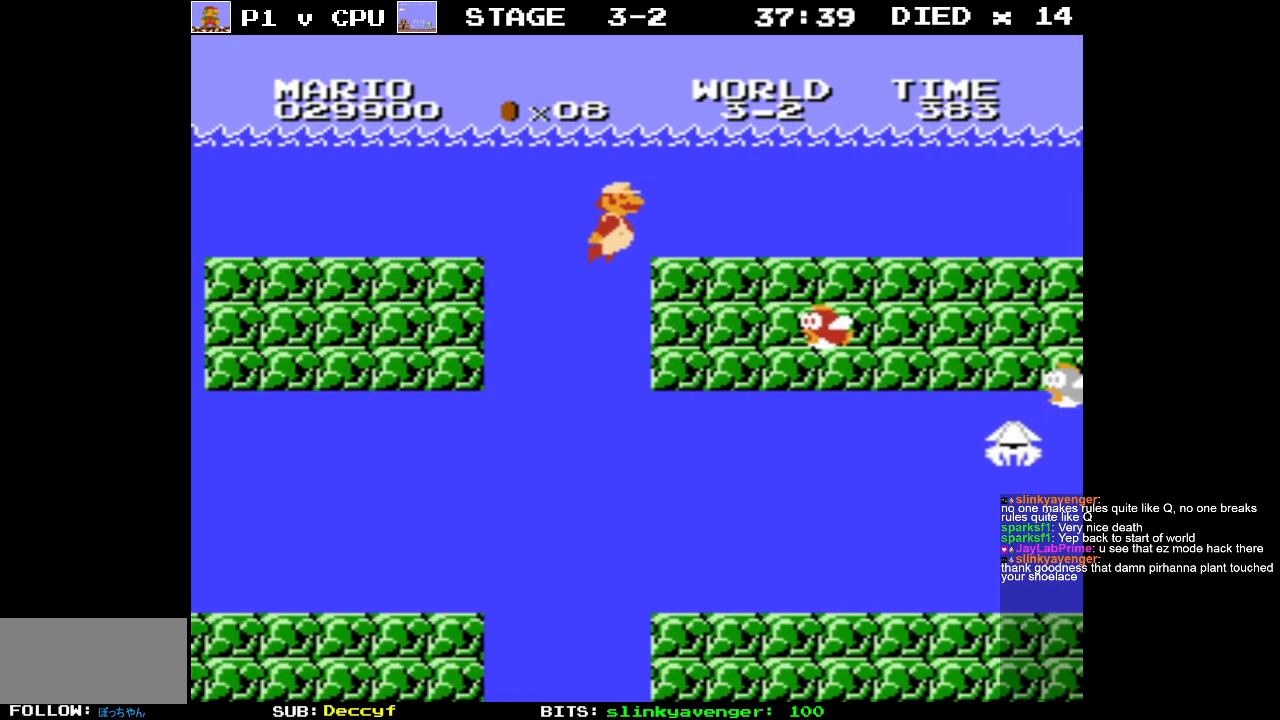
{"buttons": ["DPAD_RIGHT"], "events": [[133, "A", "down"], [250, "A", "up"], [317, "A", "down"], [433, "A", "up"]]}
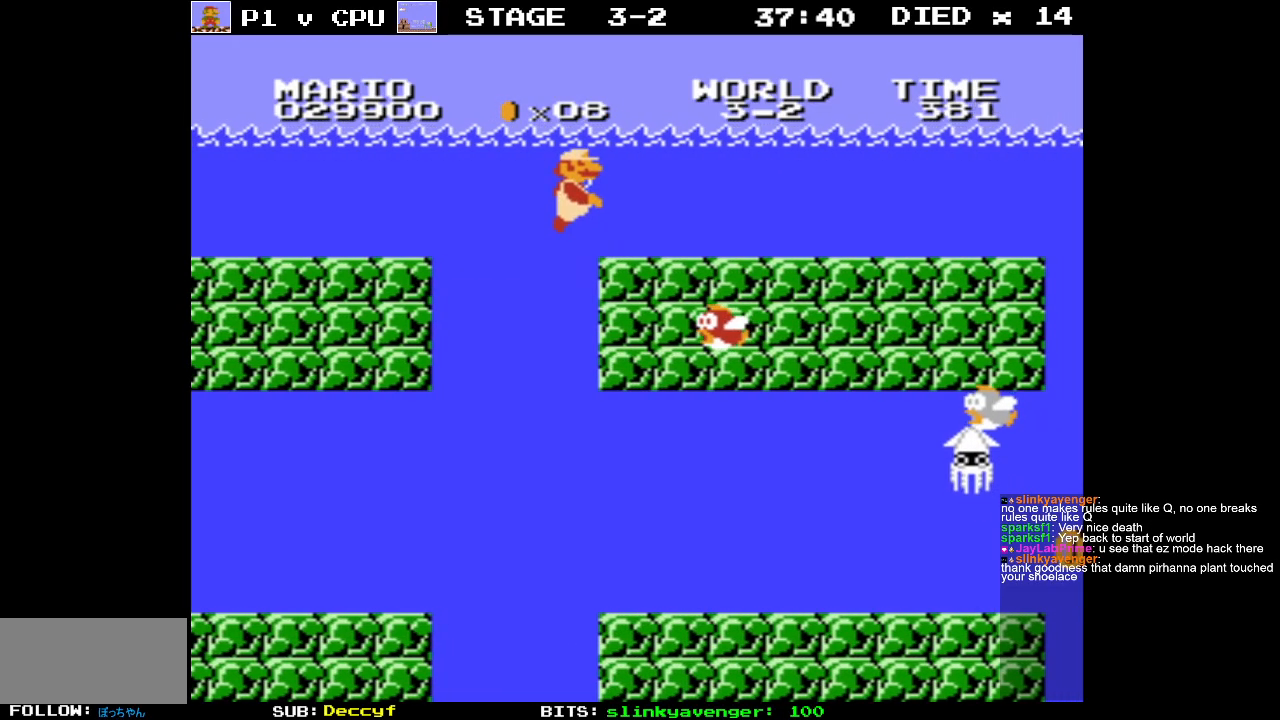
{"buttons": ["DPAD_RIGHT"], "events": []}
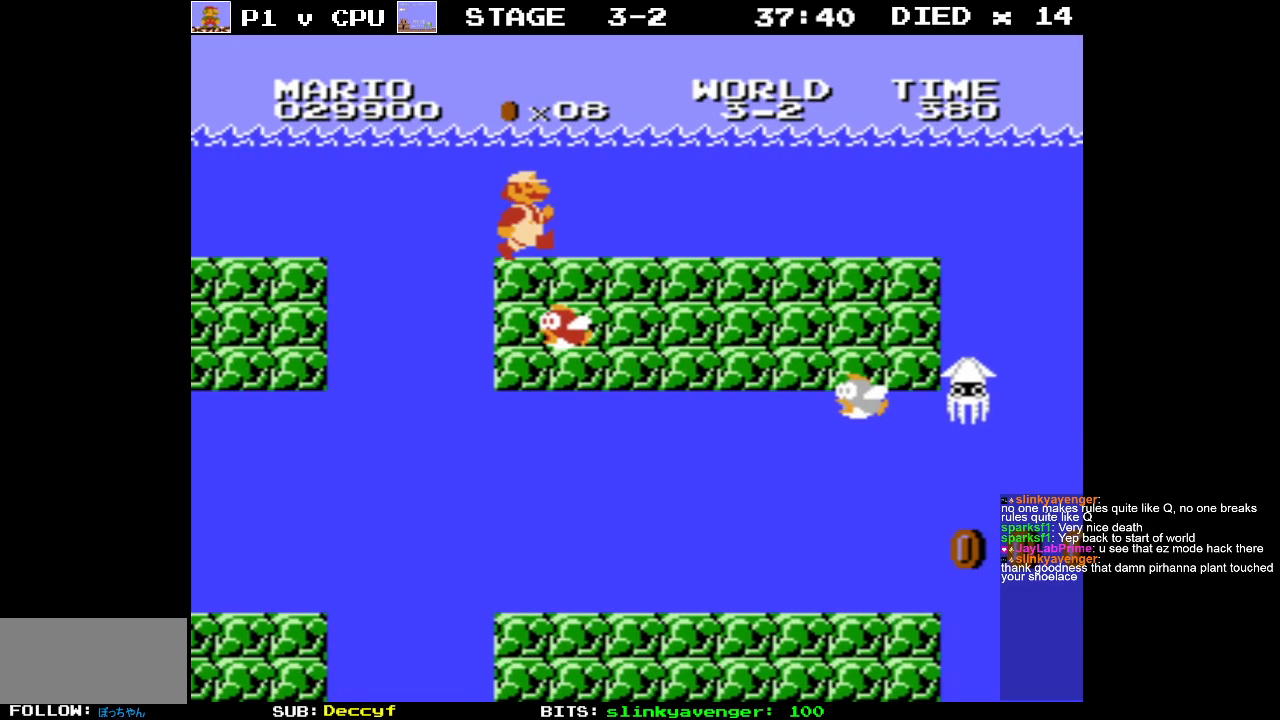
{"buttons": ["DPAD_RIGHT"], "events": [[33, "A", "down"], [100, "A", "up"]]}
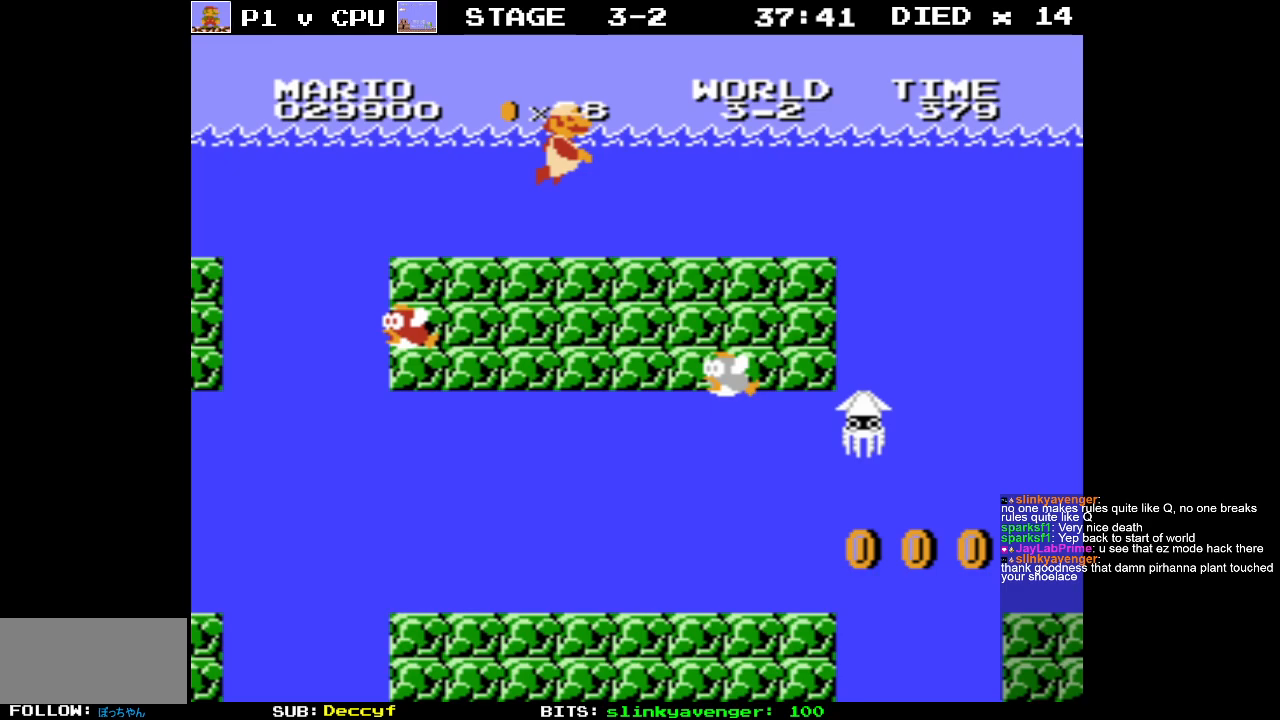
{"buttons": [], "events": [[150, "B", "down"], [217, "B", "up"], [350, "DPAD_RIGHT", "up"]]}
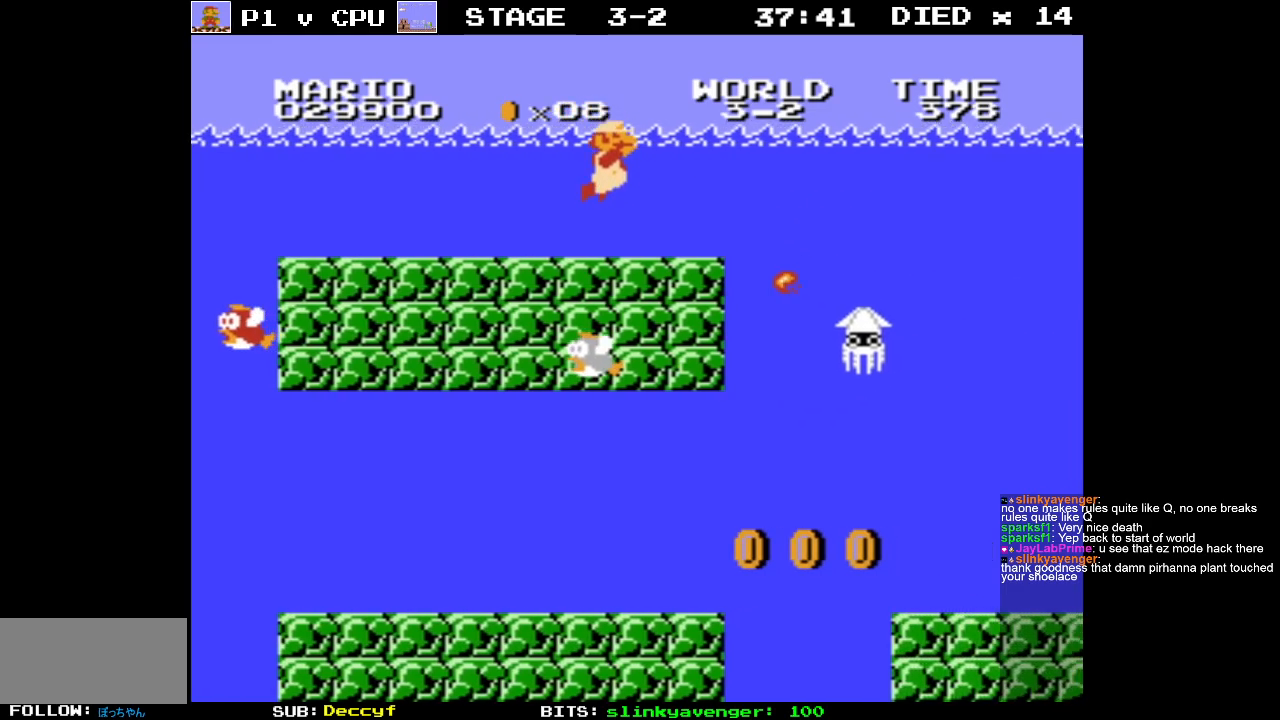
{"buttons": ["DPAD_RIGHT"], "events": [[383, "DPAD_RIGHT", "down"]]}
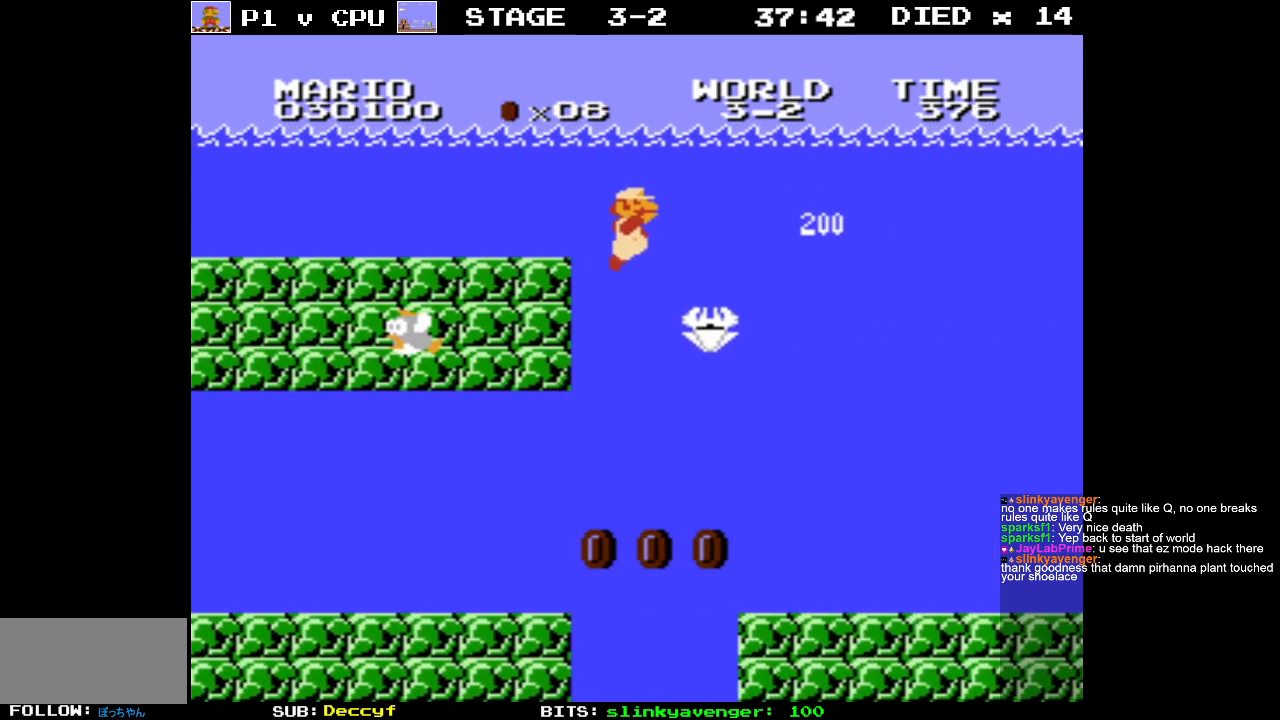
{"buttons": ["DPAD_LEFT"], "events": [[167, "DPAD_RIGHT", "up"], [200, "DPAD_LEFT", "down"]]}
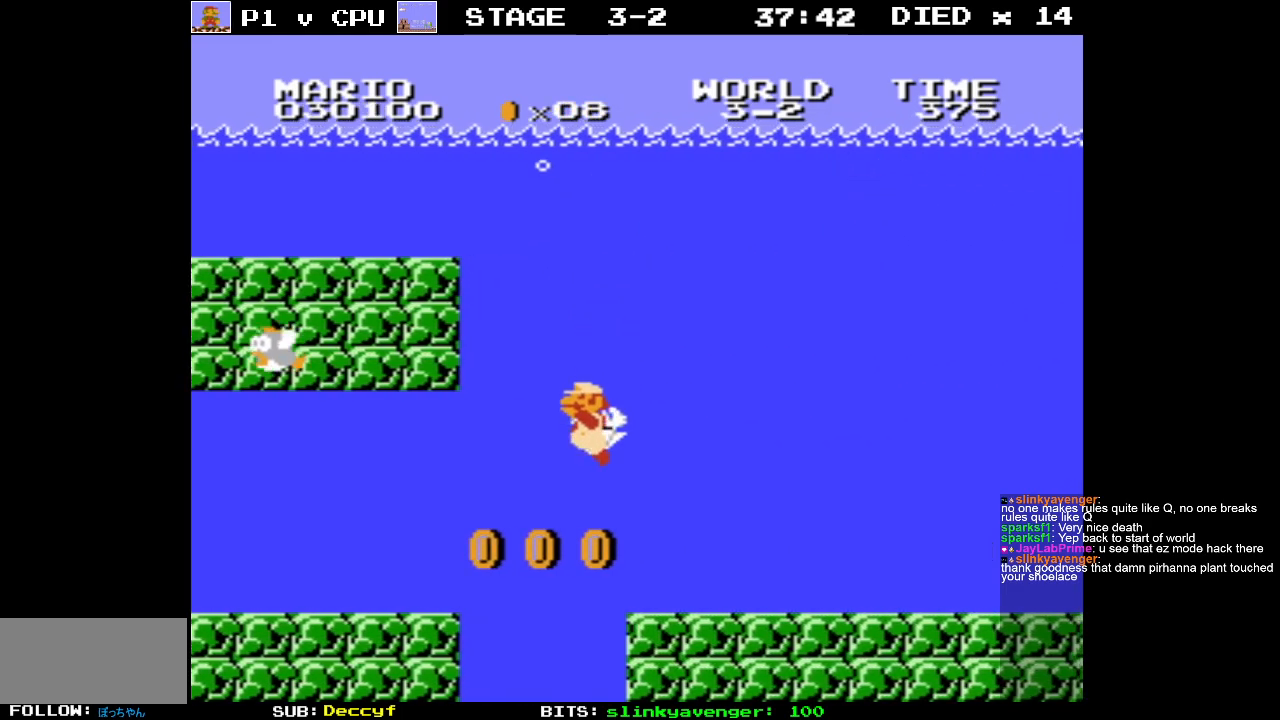
{"buttons": ["DPAD_RIGHT"], "events": [[250, "A", "down"], [350, "A", "up"], [450, "DPAD_DOWN", "down"], [450, "DPAD_LEFT", "up"], [467, "DPAD_DOWN", "up"], [467, "DPAD_RIGHT", "down"]]}
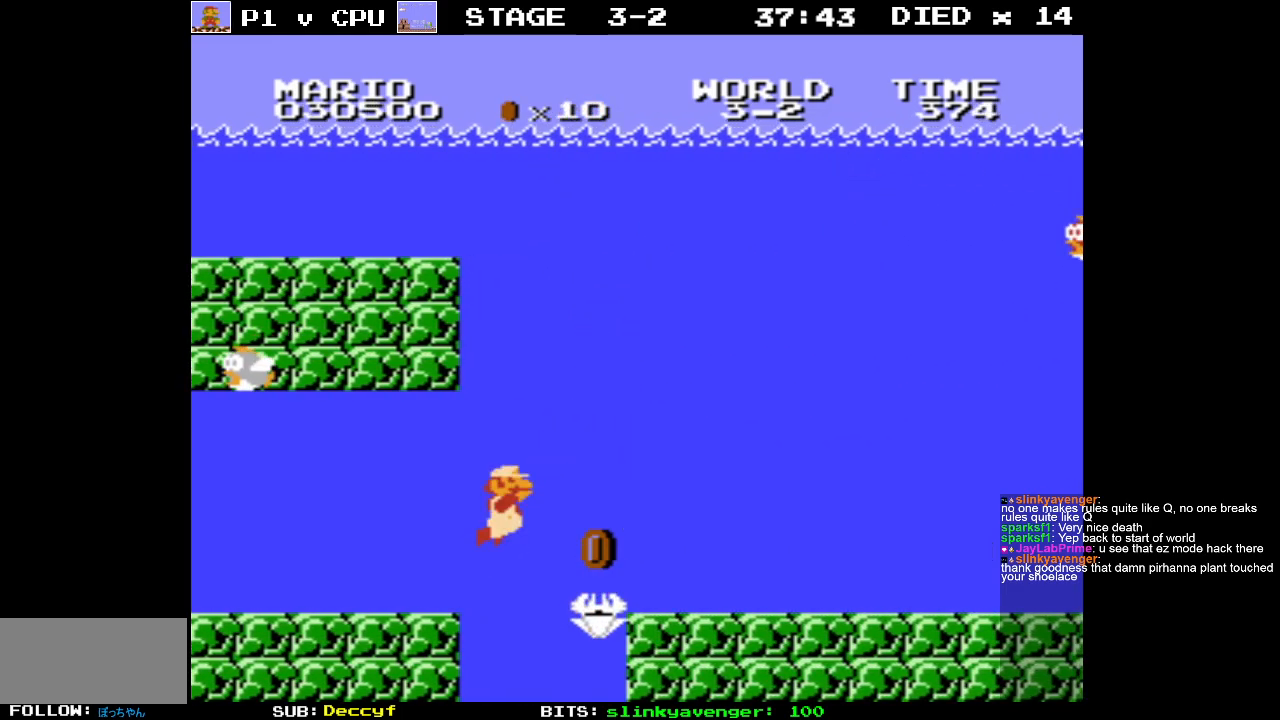
{"buttons": ["DPAD_RIGHT"], "events": [[233, "A", "down"], [333, "A", "up"]]}
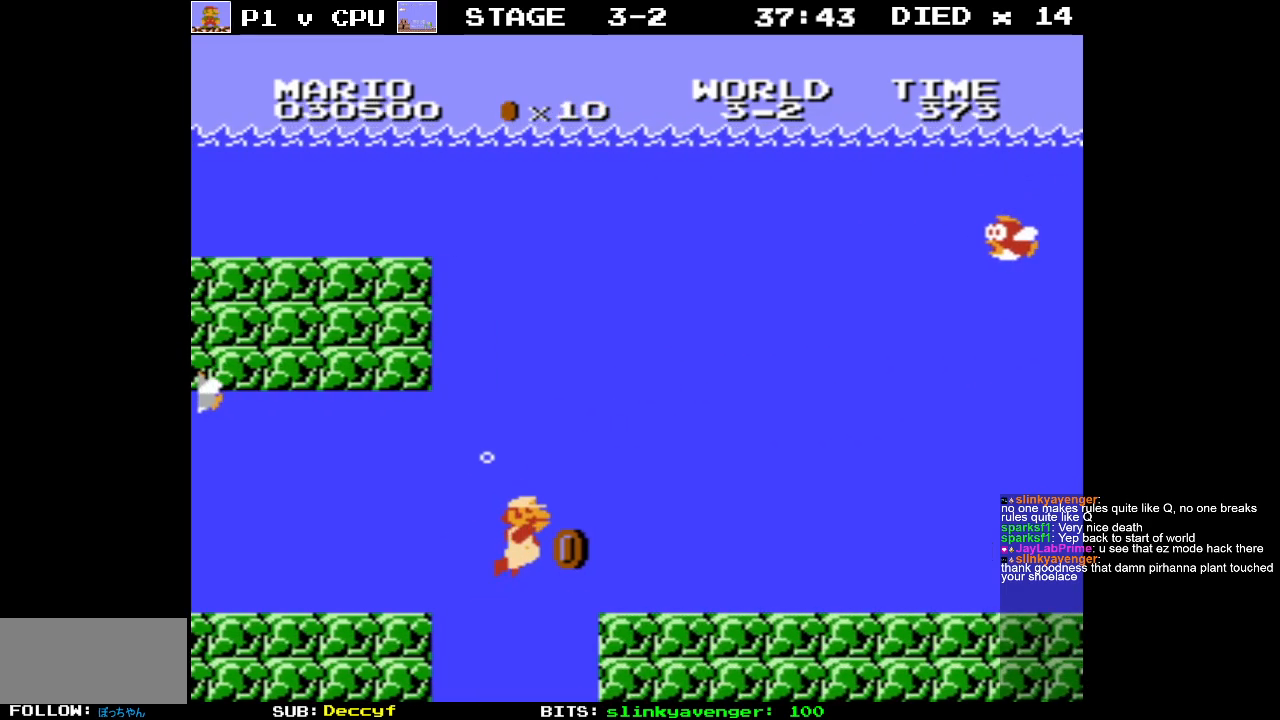
{"buttons": ["DPAD_RIGHT"], "events": [[200, "A", "down"], [300, "A", "up"], [350, "A", "down"], [467, "A", "up"]]}
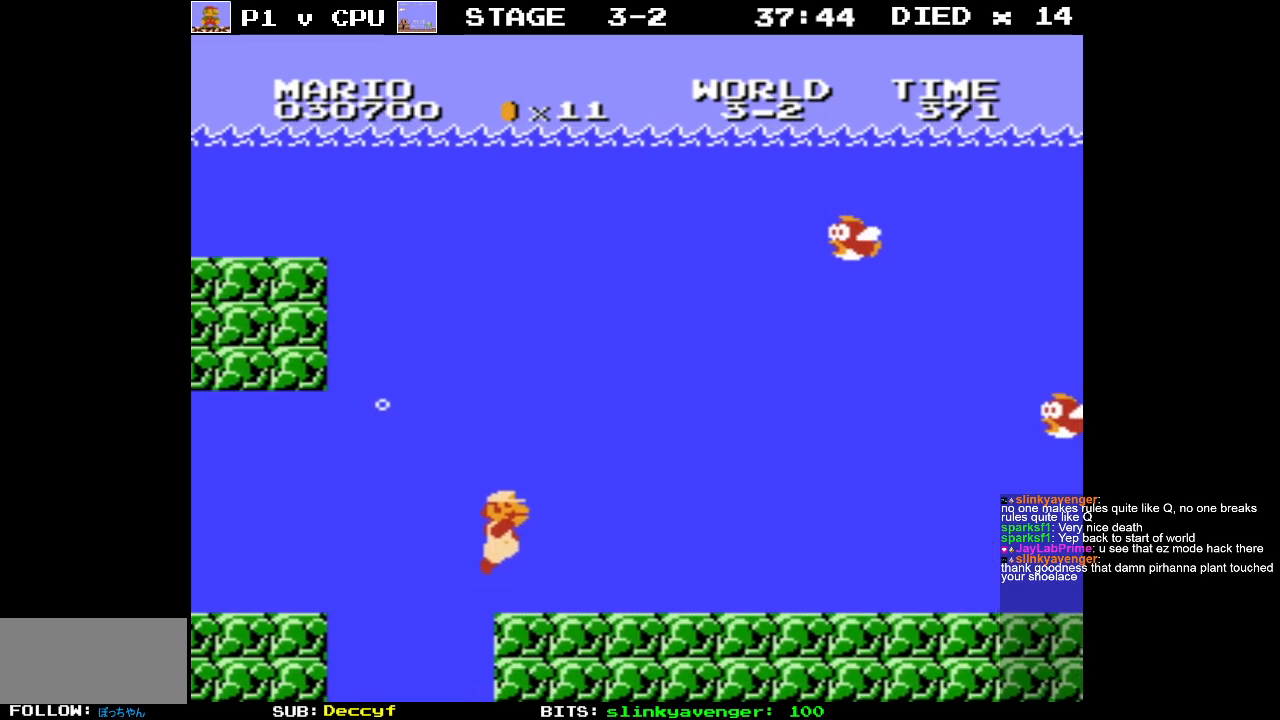
{"buttons": ["A", "DPAD_RIGHT"], "events": [[50, "A", "down"], [117, "A", "up"], [500, "A", "down"]]}
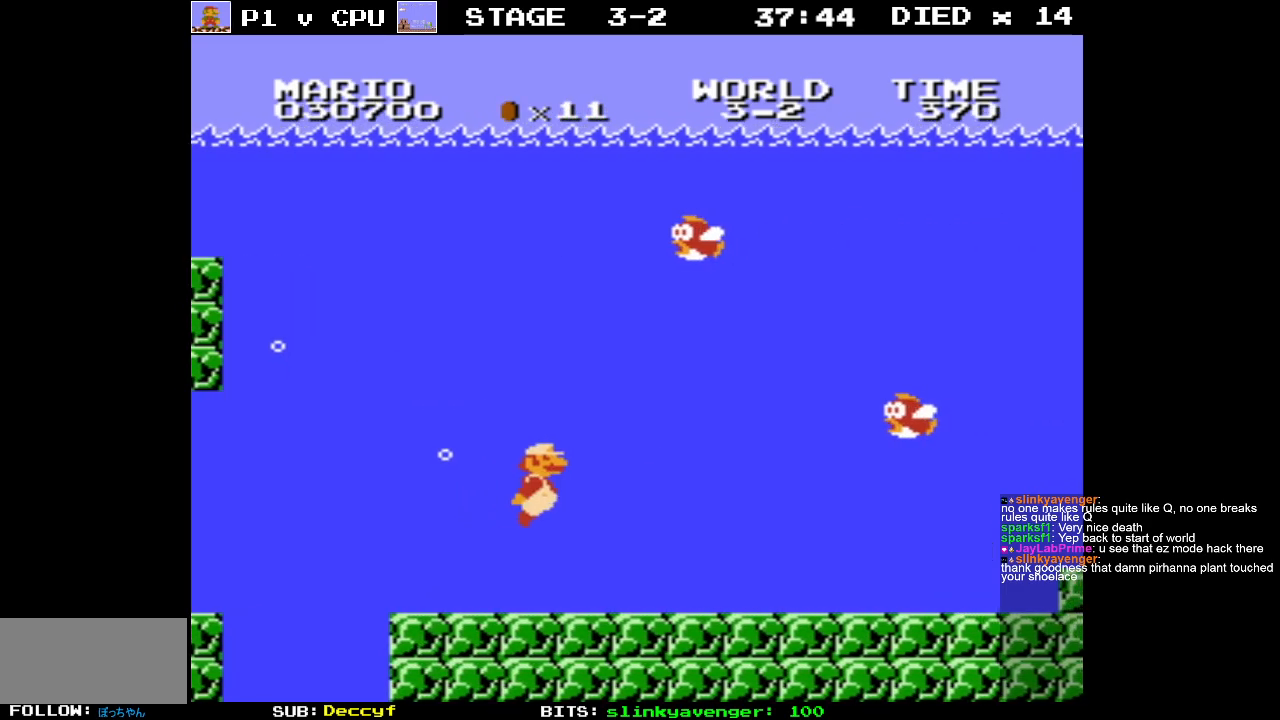
{"buttons": ["B", "DPAD_RIGHT"], "events": [[83, "A", "up"], [167, "A", "down"], [250, "A", "up"], [317, "A", "down"], [383, "A", "up"], [467, "B", "down"]]}
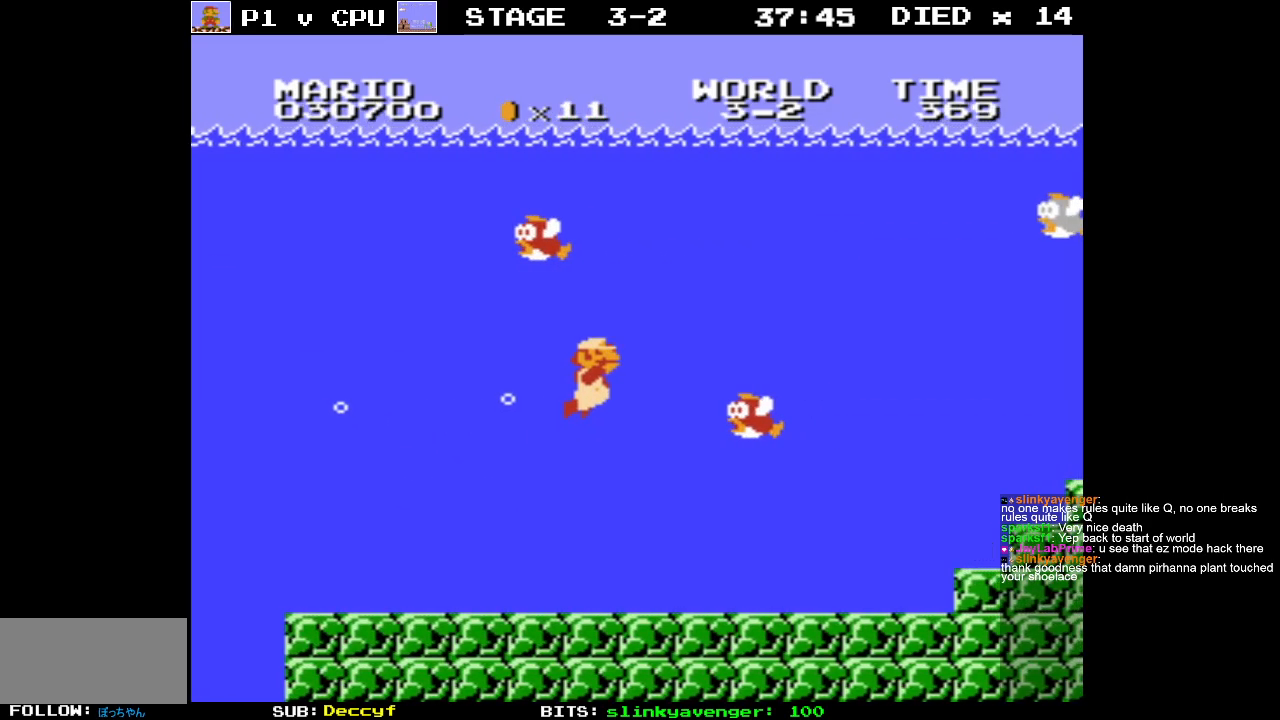
{"buttons": ["A"], "events": [[17, "B", "up"], [133, "A", "down"], [233, "A", "up"], [300, "A", "down"], [350, "A", "up"], [450, "DPAD_RIGHT", "up"], [500, "A", "down"]]}
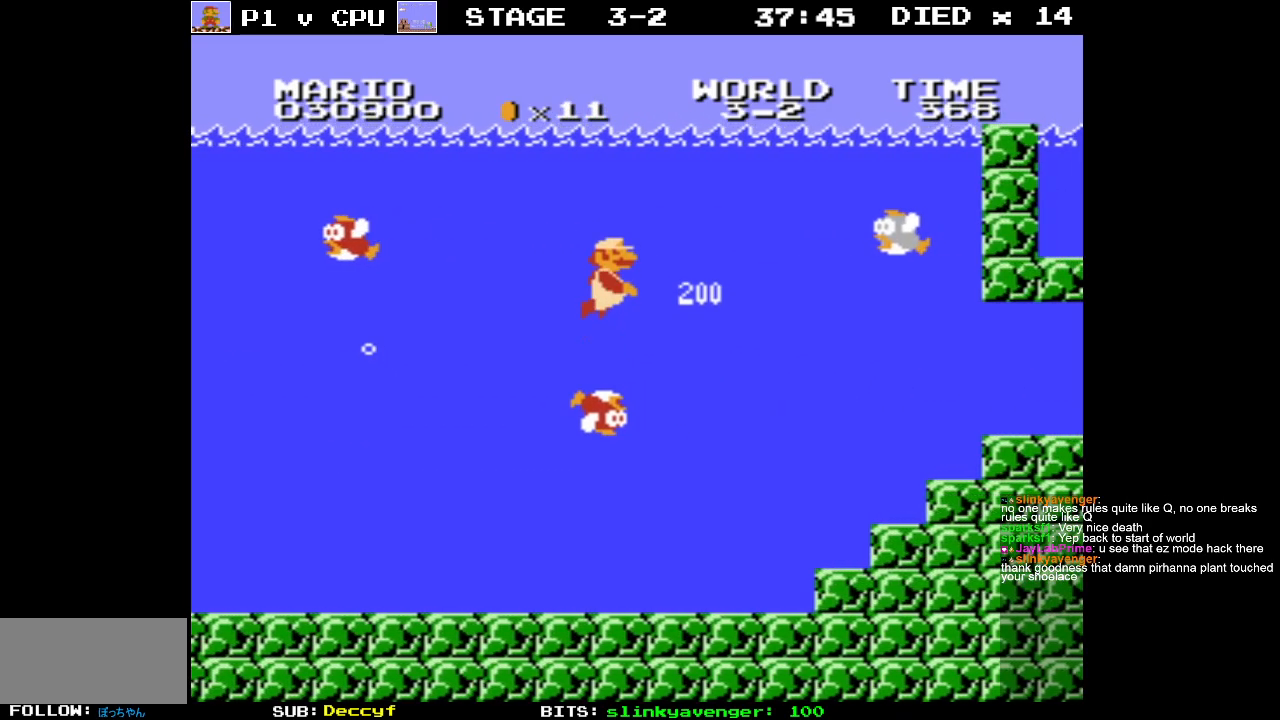
{"buttons": ["DPAD_RIGHT"], "events": [[33, "DPAD_LEFT", "down"], [50, "A", "up"], [417, "A", "down"], [450, "DPAD_LEFT", "up"], [450, "DPAD_RIGHT", "down"], [450, "DPAD_UP", "down"], [483, "DPAD_UP", "up"], [500, "A", "up"]]}
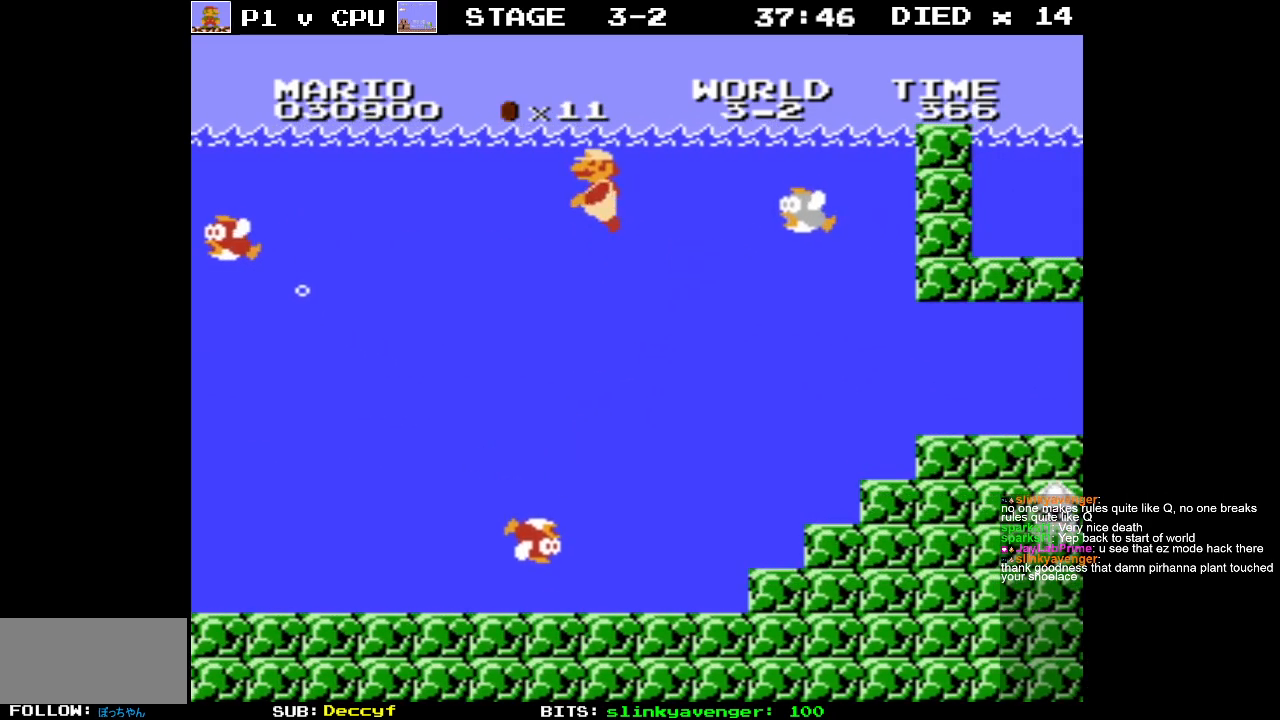
{"buttons": ["DPAD_LEFT"], "events": [[150, "A", "down"], [217, "DPAD_RIGHT", "up"], [233, "A", "up"], [317, "B", "down"], [383, "B", "up"], [483, "DPAD_LEFT", "down"]]}
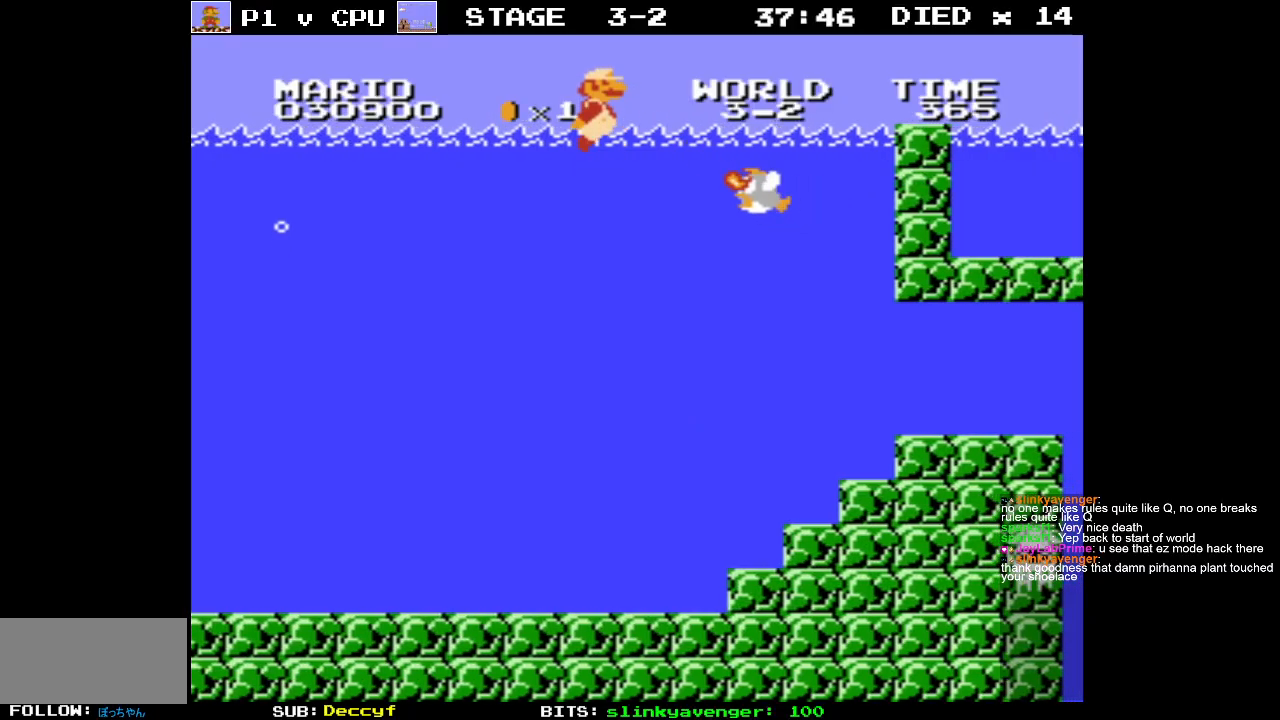
{"buttons": [], "events": [[183, "DPAD_UP", "down"], [200, "DPAD_LEFT", "up"], [200, "DPAD_RIGHT", "down"], [200, "DPAD_UP", "up"], [467, "DPAD_RIGHT", "up"]]}
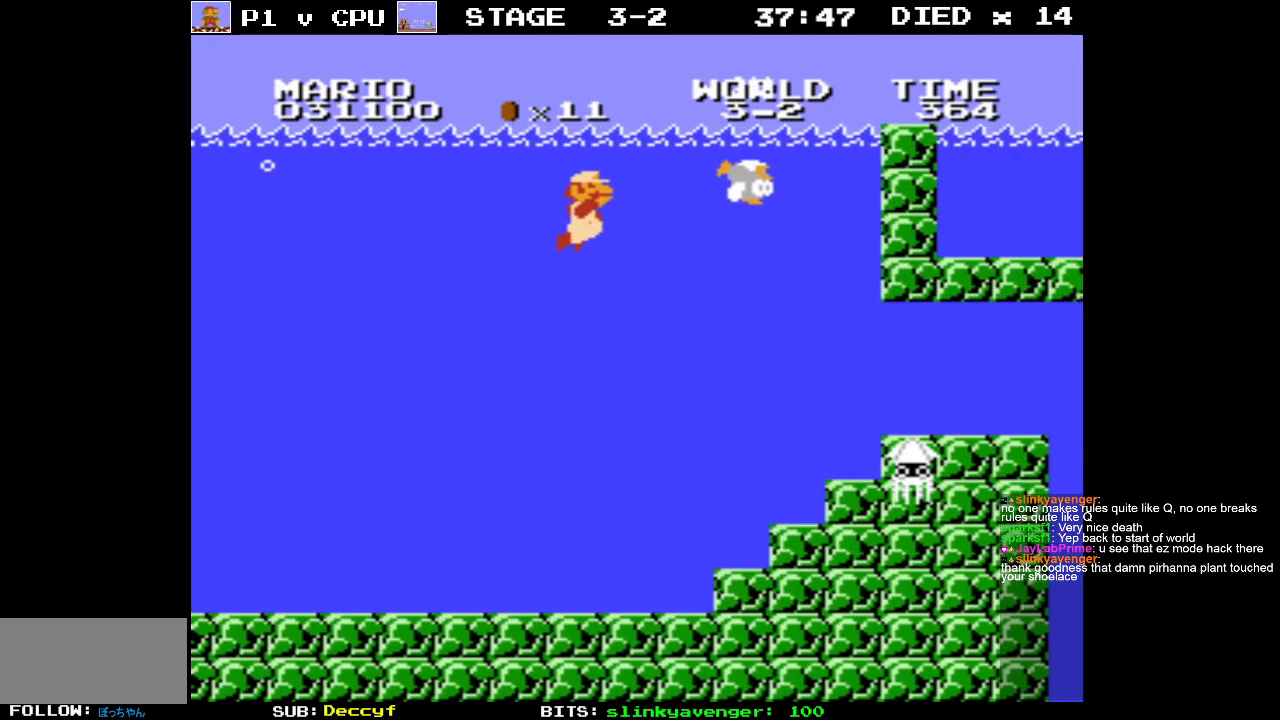
{"buttons": ["A"], "events": [[233, "B", "down"], [283, "B", "up"], [300, "DPAD_RIGHT", "down"], [417, "DPAD_RIGHT", "up"], [500, "A", "down"]]}
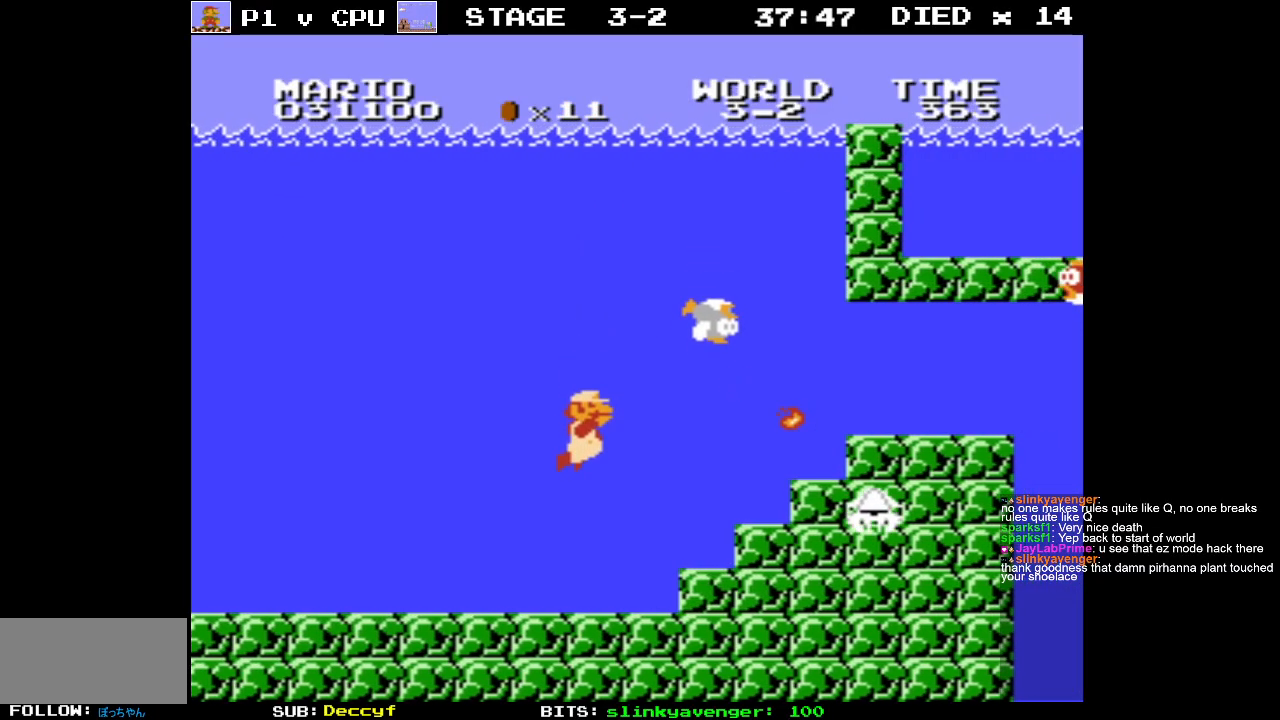
{"buttons": [], "events": [[100, "A", "up"], [150, "A", "down"], [267, "A", "up"], [367, "B", "down"], [417, "B", "up"]]}